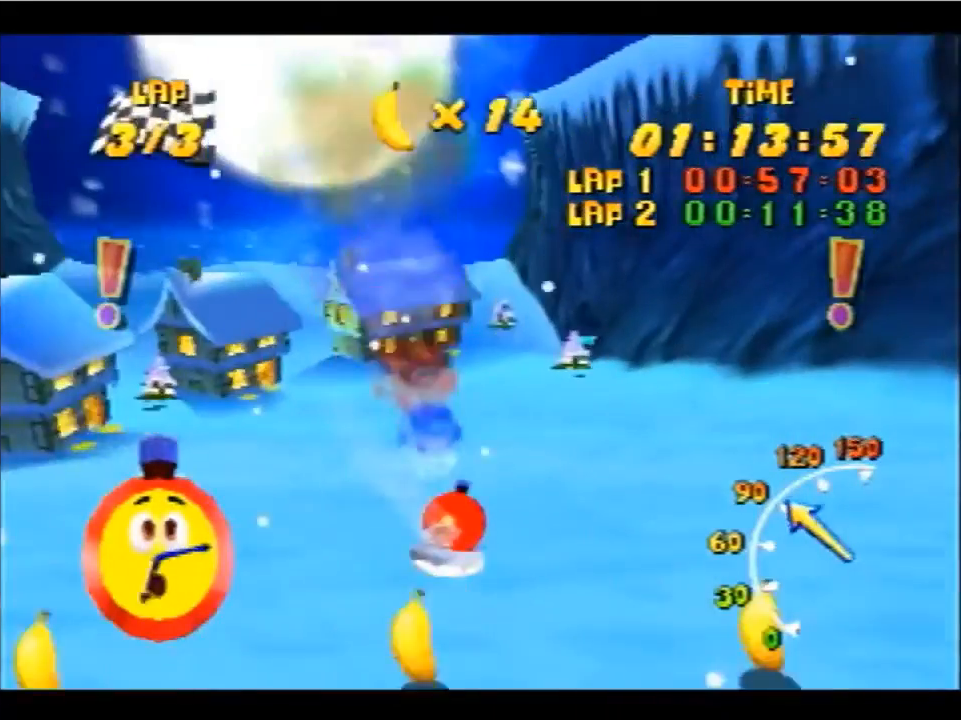
Gameplay with a controller (Nintendo layout); each line is a JSON object with the inputs held at the frame after it. "events" lists button and stick changes between this image and that frame as [ms after this image, input, new state], when the widget could be followed in between. Not read: L3 R3 Z.
{"buttons": ["A", "R1"], "left_stick": "up", "events": []}
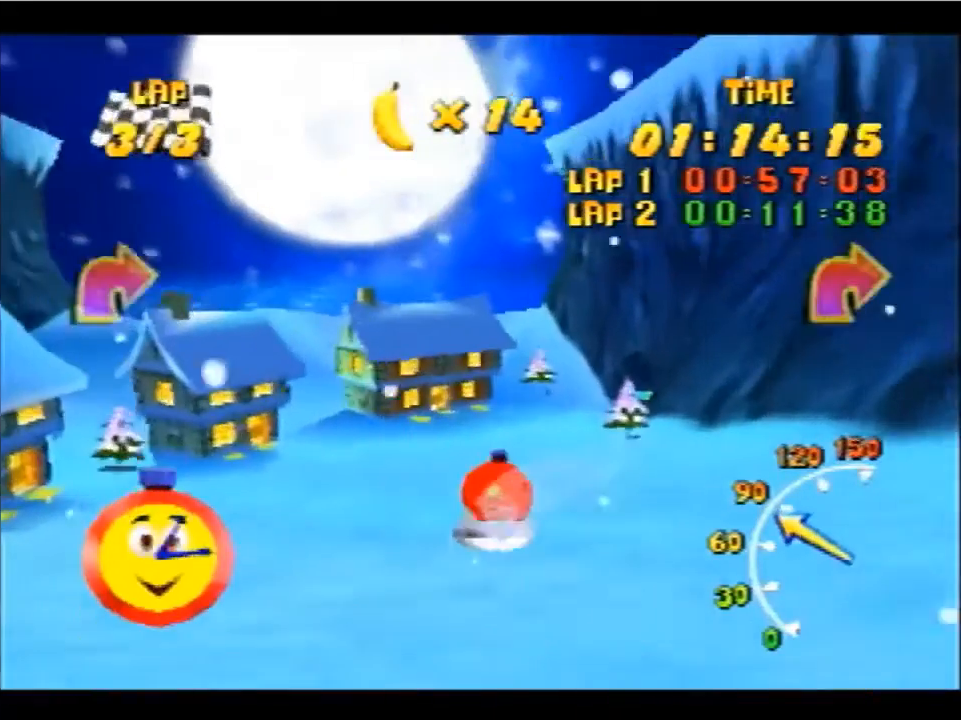
{"buttons": ["A", "R1"], "left_stick": "up", "events": []}
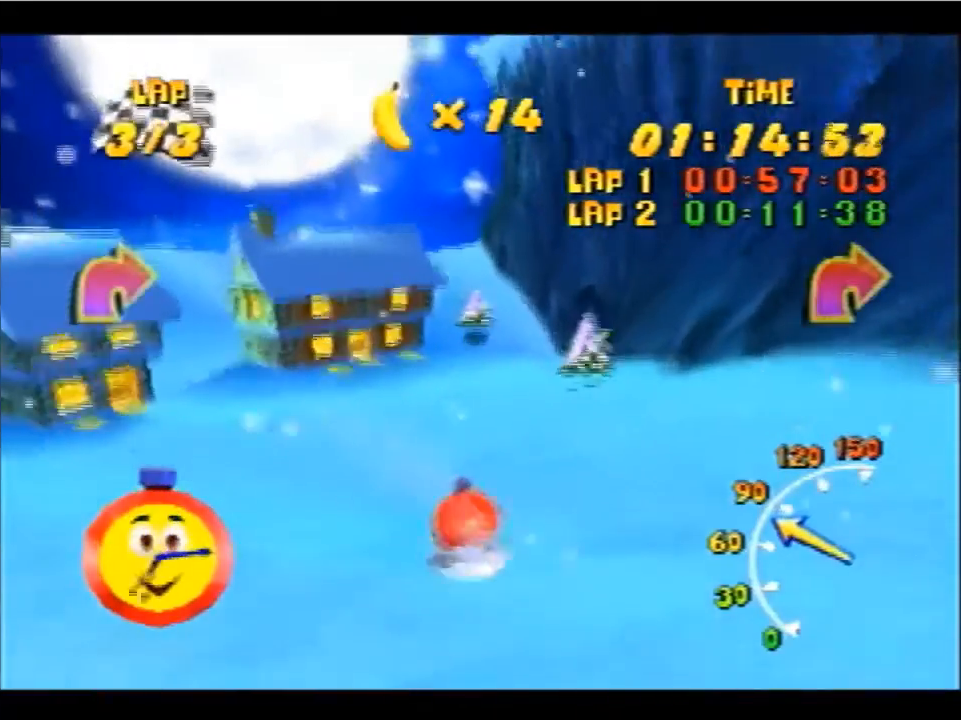
{"buttons": ["A", "R1"], "left_stick": "up", "events": []}
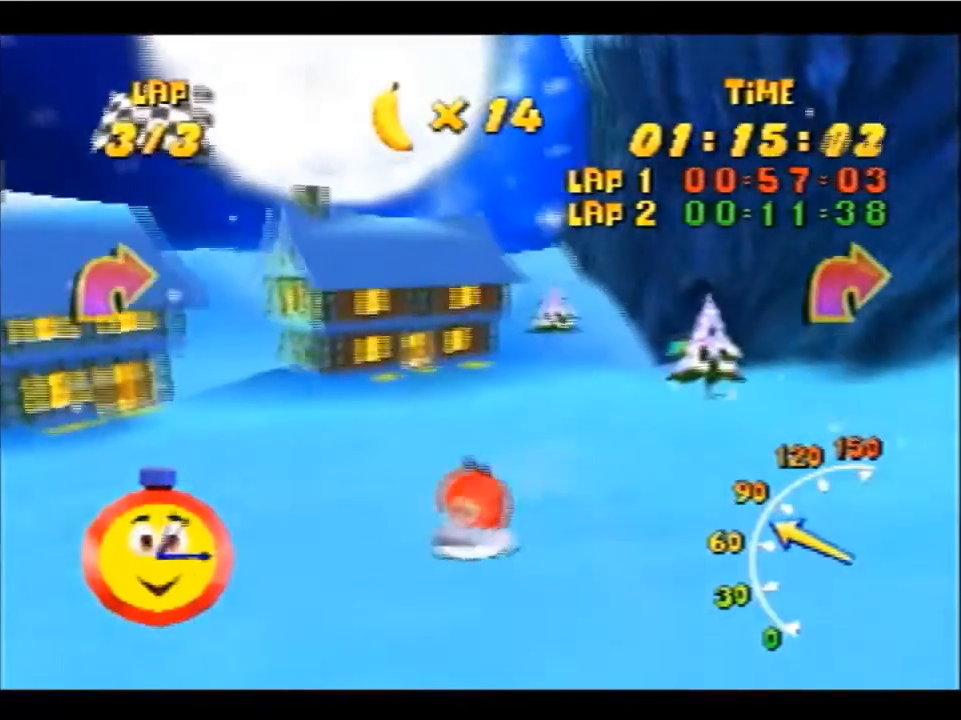
{"buttons": ["A", "R1"], "left_stick": "up", "events": [[133, "A", "up"], [200, "A", "down"], [267, "A", "up"], [333, "A", "down"]]}
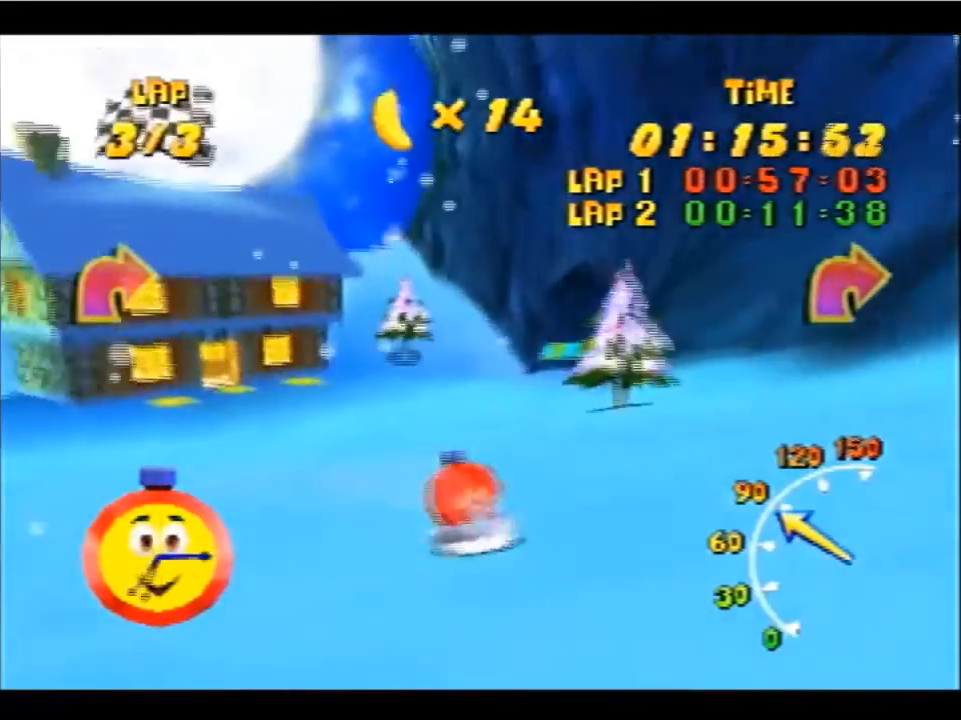
{"buttons": ["R1"], "left_stick": "up", "events": [[133, "A", "up"], [200, "A", "down"], [333, "A", "up"], [400, "A", "down"], [500, "A", "up"]]}
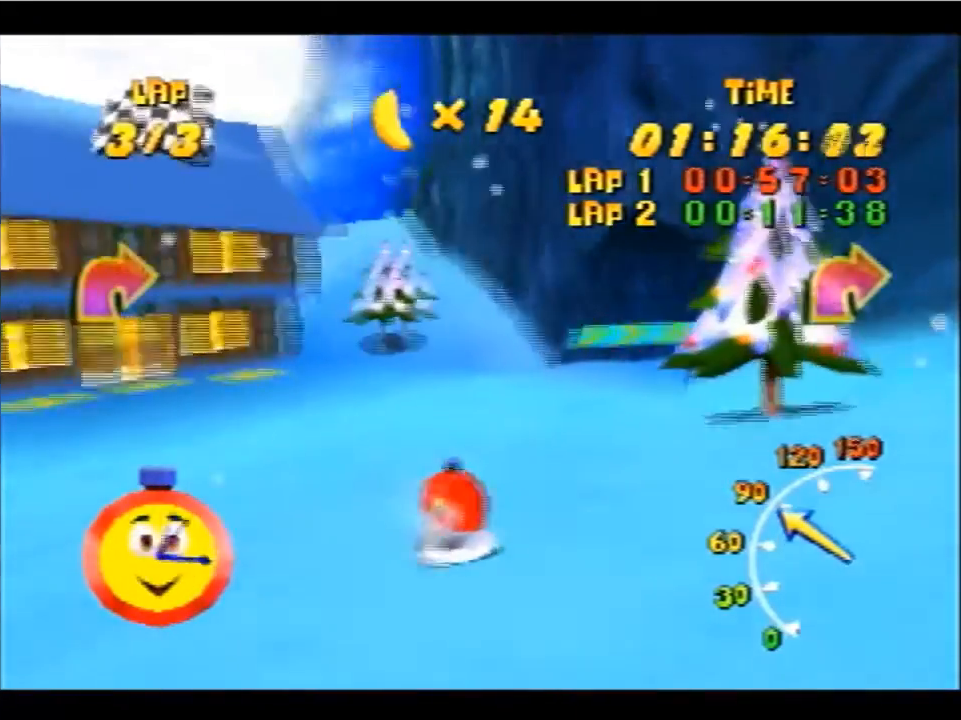
{"buttons": ["A", "R1"], "left_stick": "up", "events": [[33, "A", "down"]]}
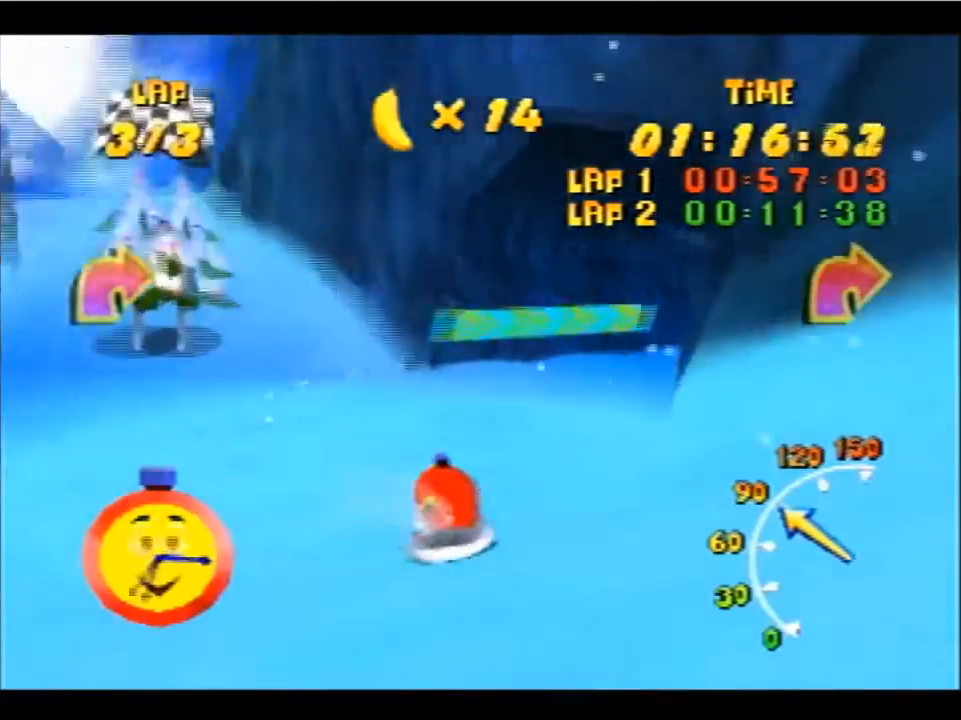
{"buttons": ["A", "R1"], "left_stick": "up", "events": [[267, "A", "up"], [333, "A", "down"], [433, "A", "up"], [500, "A", "down"]]}
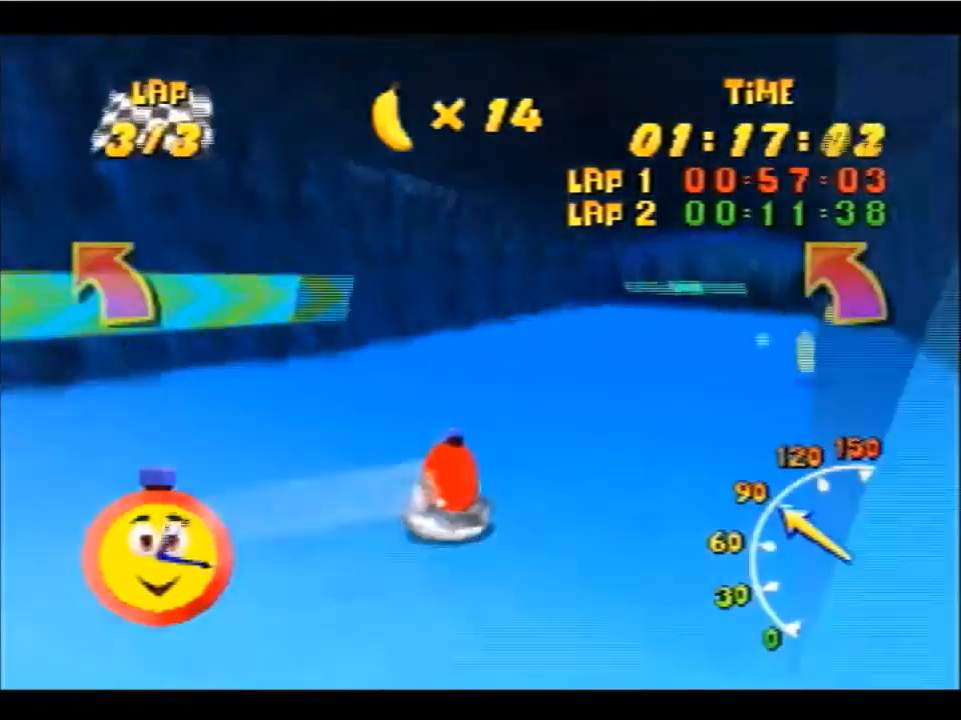
{"buttons": ["A", "R1"], "left_stick": "up", "events": [[167, "A", "up"], [233, "A", "down"]]}
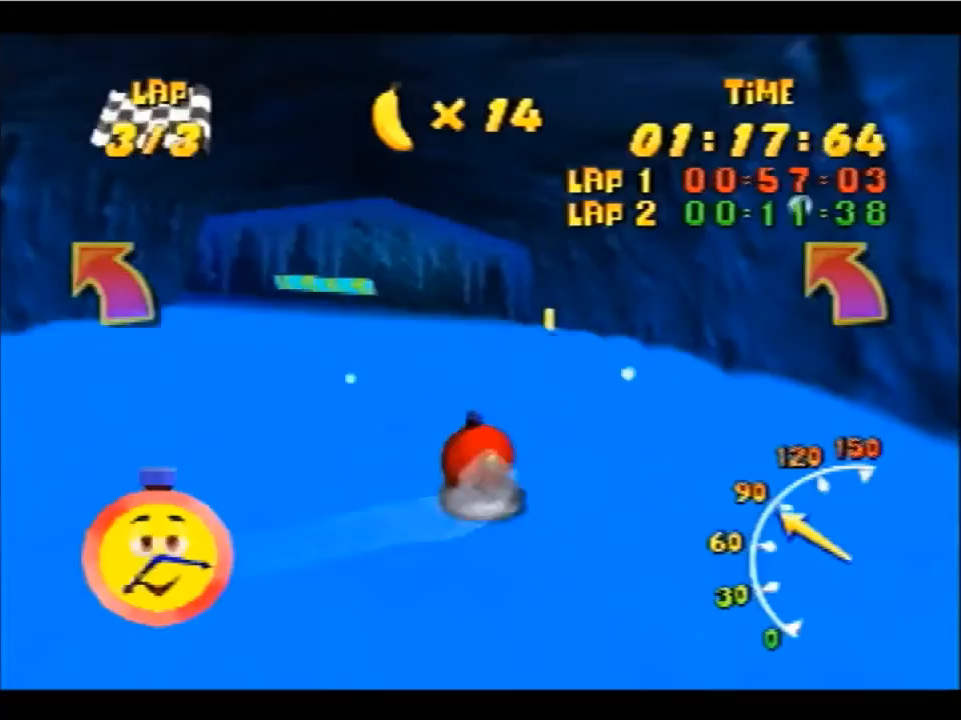
{"buttons": ["A", "R1"], "left_stick": "up", "events": [[167, "A", "up"], [233, "A", "down"], [300, "A", "up"], [367, "A", "down"]]}
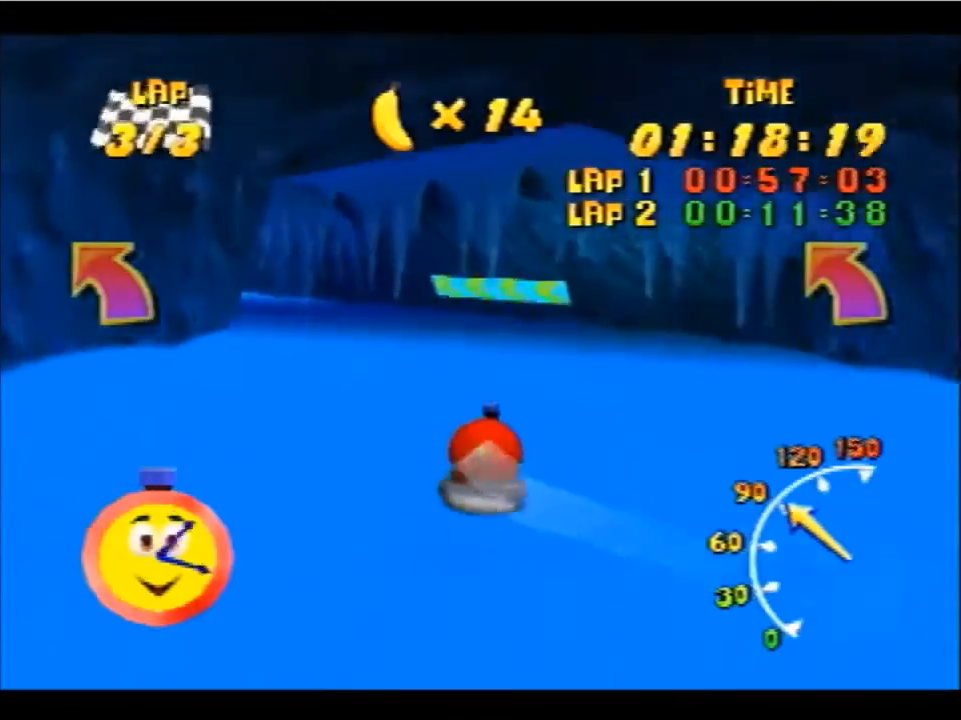
{"buttons": ["A", "R1"], "left_stick": "up", "events": [[167, "A", "up"], [233, "A", "down"]]}
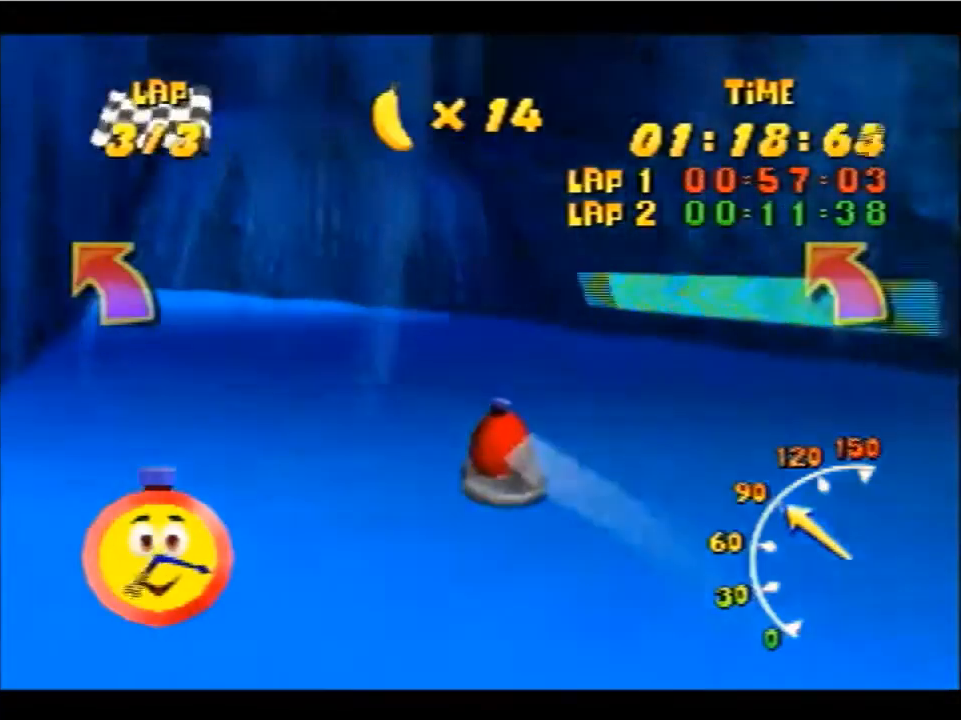
{"buttons": ["A", "R1"], "left_stick": "up", "events": [[133, "A", "up"], [133, "B", "down"], [200, "B", "up"], [233, "B", "down"], [300, "A", "down"], [300, "B", "up"]]}
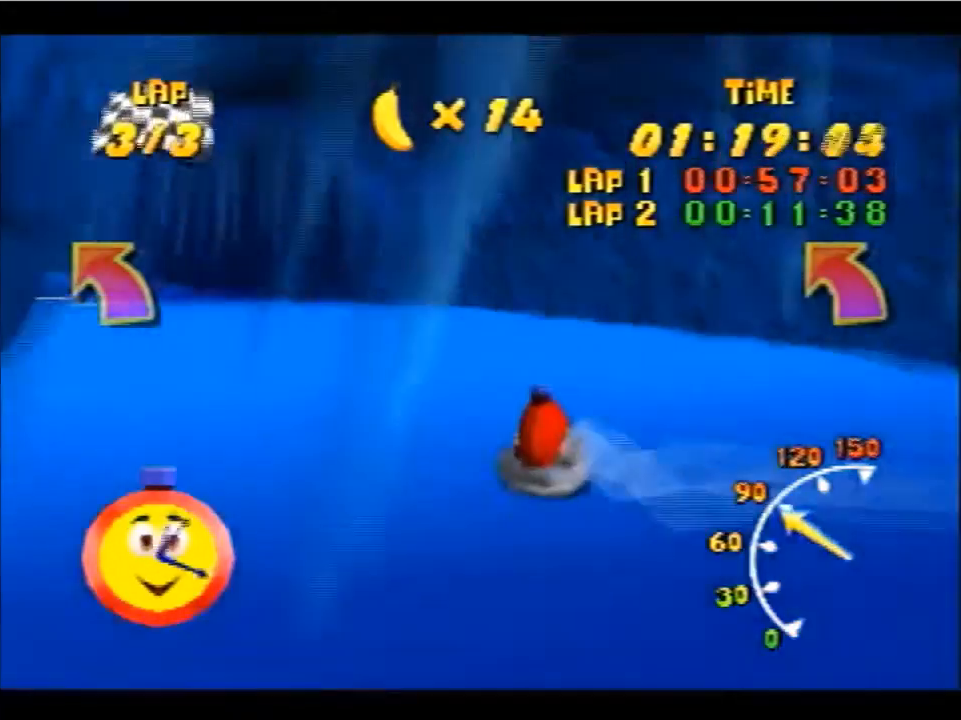
{"buttons": ["B", "R1"], "left_stick": "up", "events": [[133, "A", "up"], [133, "B", "down"], [233, "A", "down"], [233, "B", "up"], [467, "A", "up"], [500, "B", "down"]]}
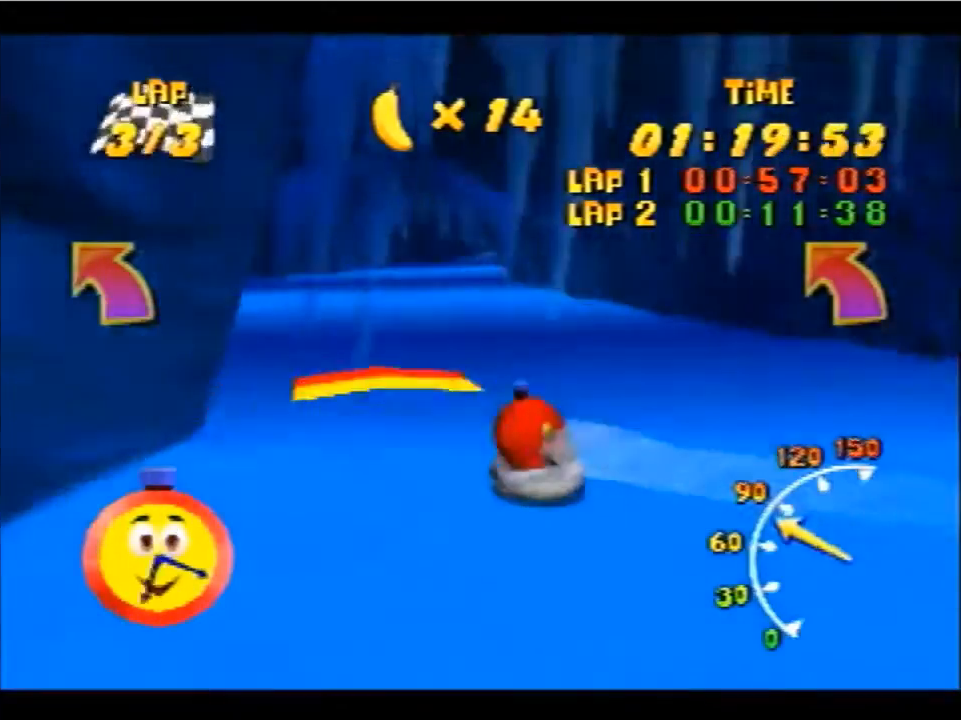
{"buttons": ["R1"], "left_stick": "up", "events": [[100, "B", "up"], [200, "B", "down"], [300, "B", "up"]]}
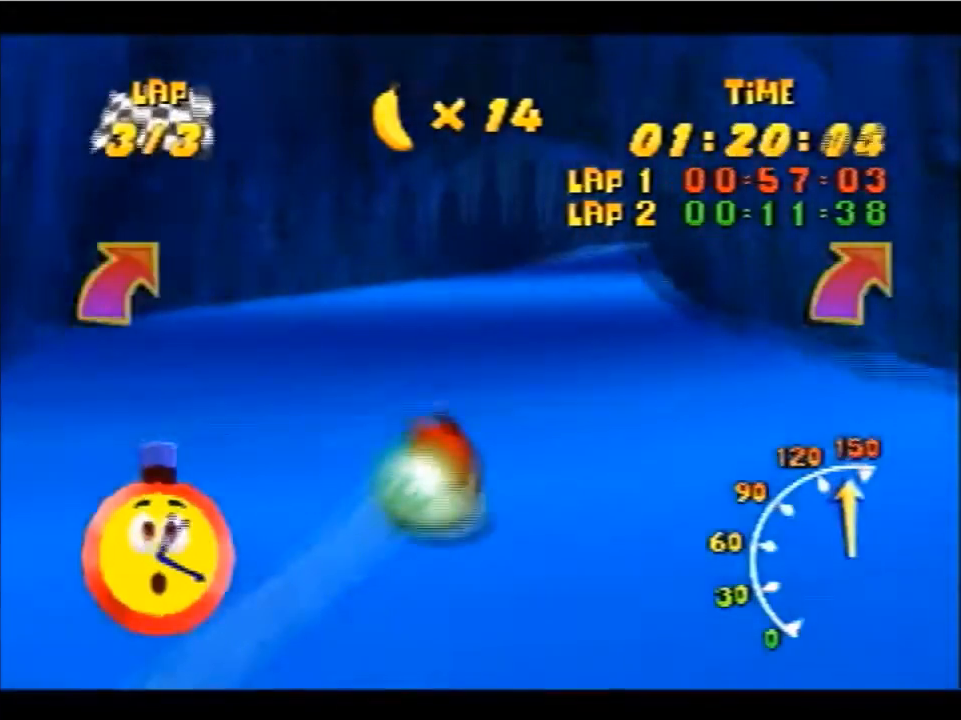
{"buttons": ["A", "R1"], "left_stick": "up", "events": [[200, "A", "down"]]}
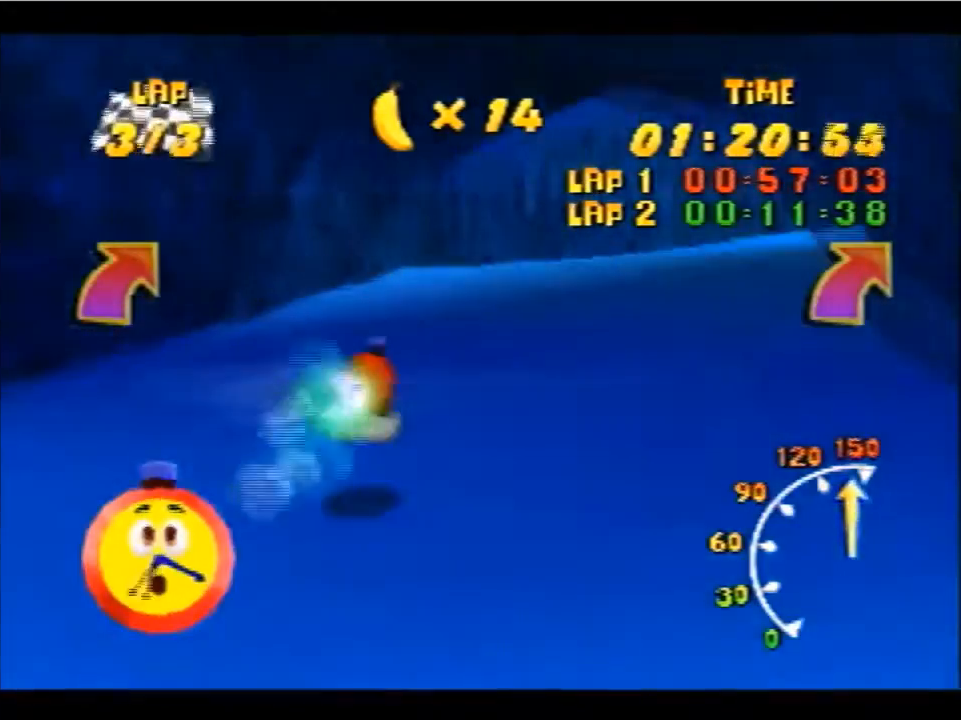
{"buttons": ["A", "R1"], "left_stick": "up", "events": []}
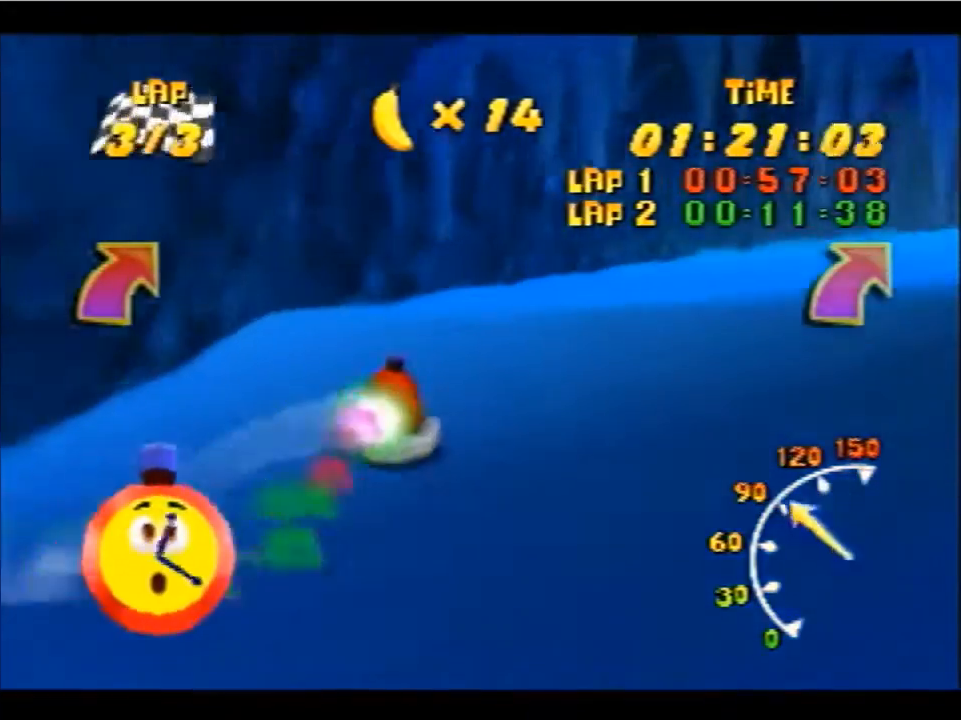
{"buttons": ["A", "R1"], "left_stick": "up", "events": []}
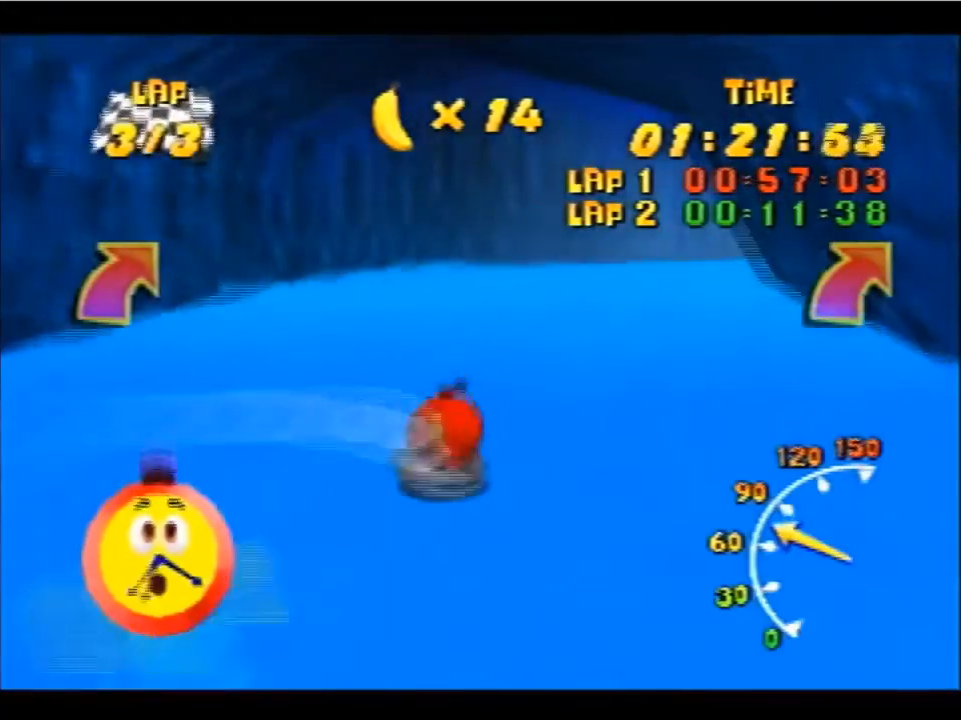
{"buttons": ["A", "R1"], "left_stick": "up", "events": []}
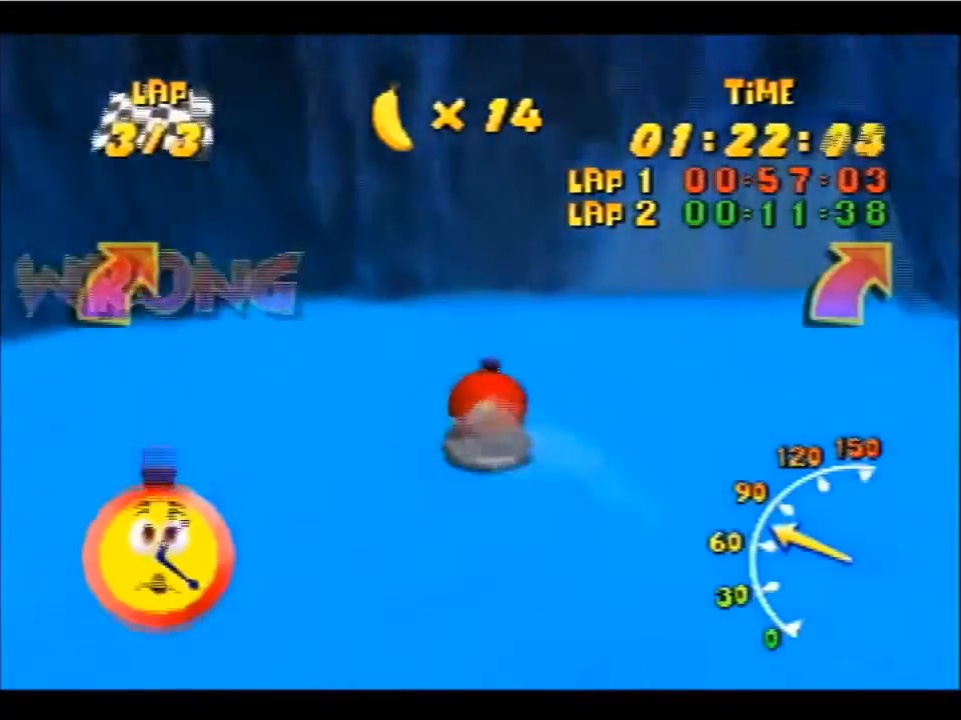
{"buttons": ["A", "R1"], "left_stick": "up", "events": [[200, "B", "down"], [267, "B", "up"], [367, "B", "down"], [467, "B", "up"]]}
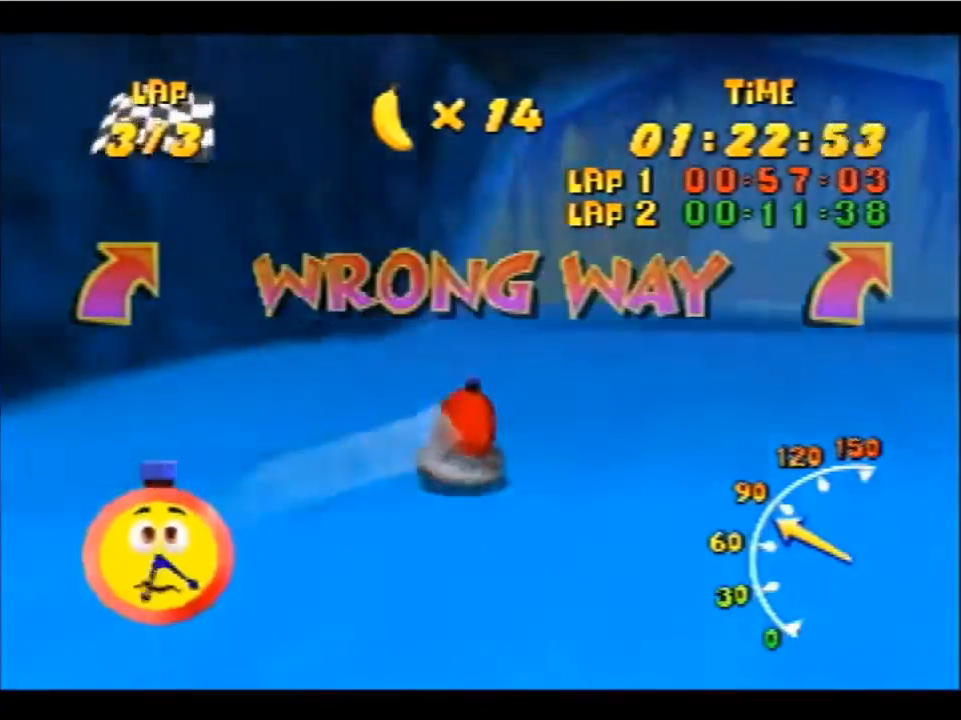
{"buttons": ["A", "R1"], "left_stick": "up", "events": [[33, "B", "down"], [133, "B", "up"]]}
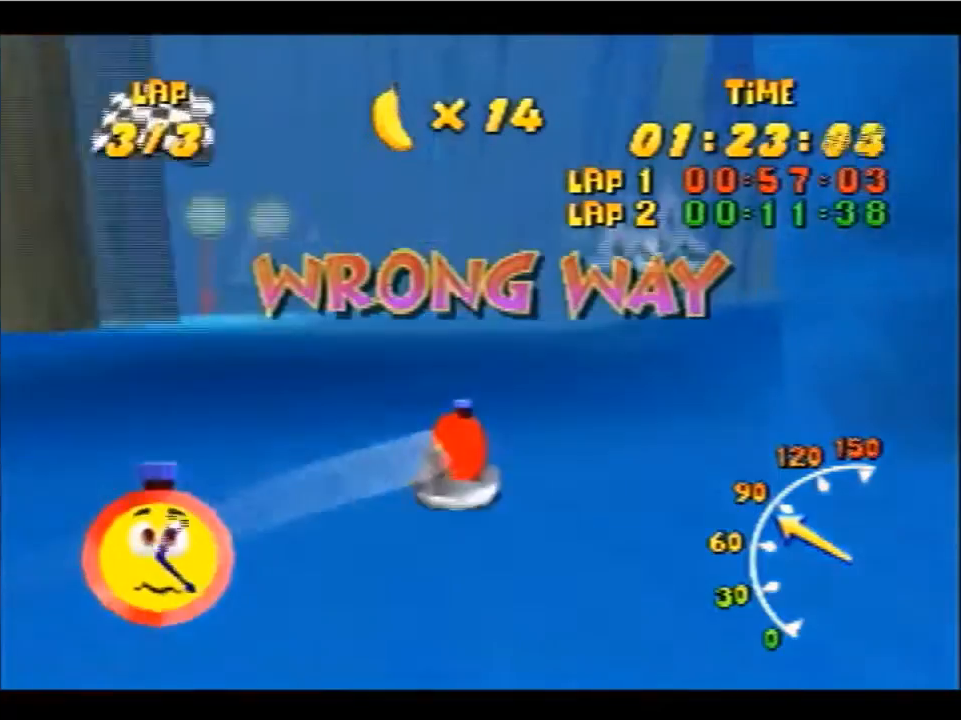
{"buttons": ["A", "R1"], "left_stick": "up", "events": []}
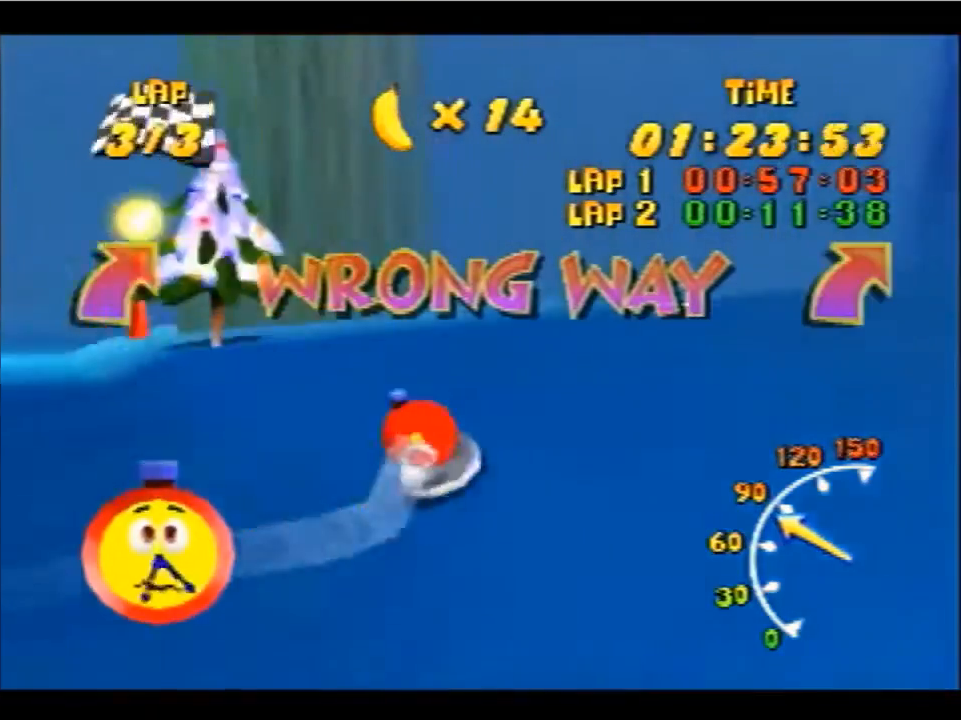
{"buttons": ["A", "R1"], "left_stick": "up", "events": [[367, "B", "down"], [433, "B", "up"]]}
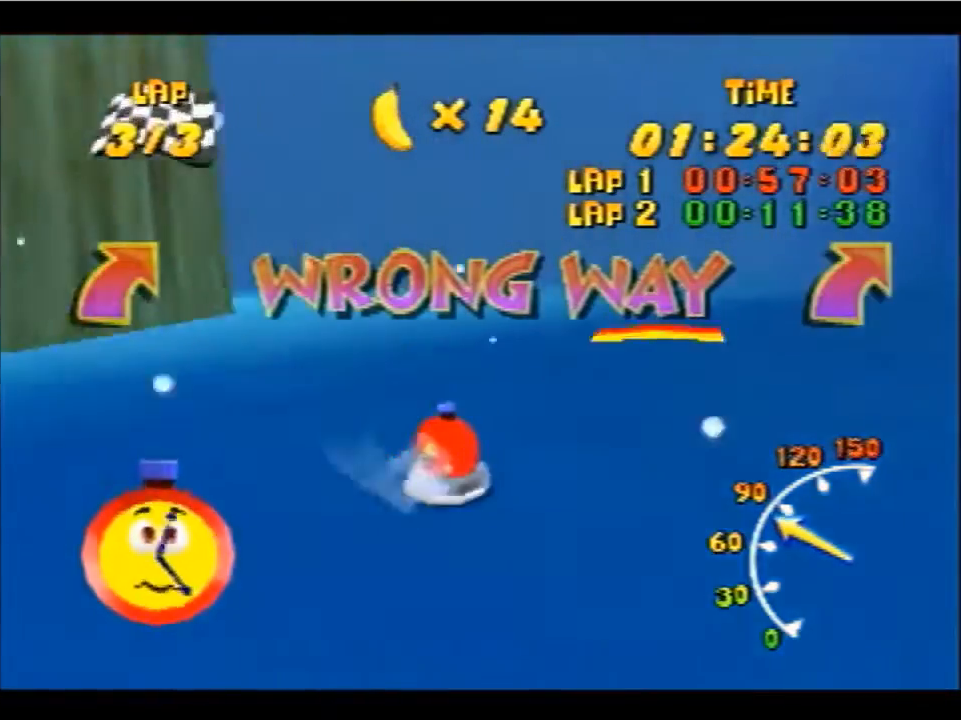
{"buttons": ["A", "R1"], "left_stick": "up", "events": [[33, "A", "up"], [500, "A", "down"]]}
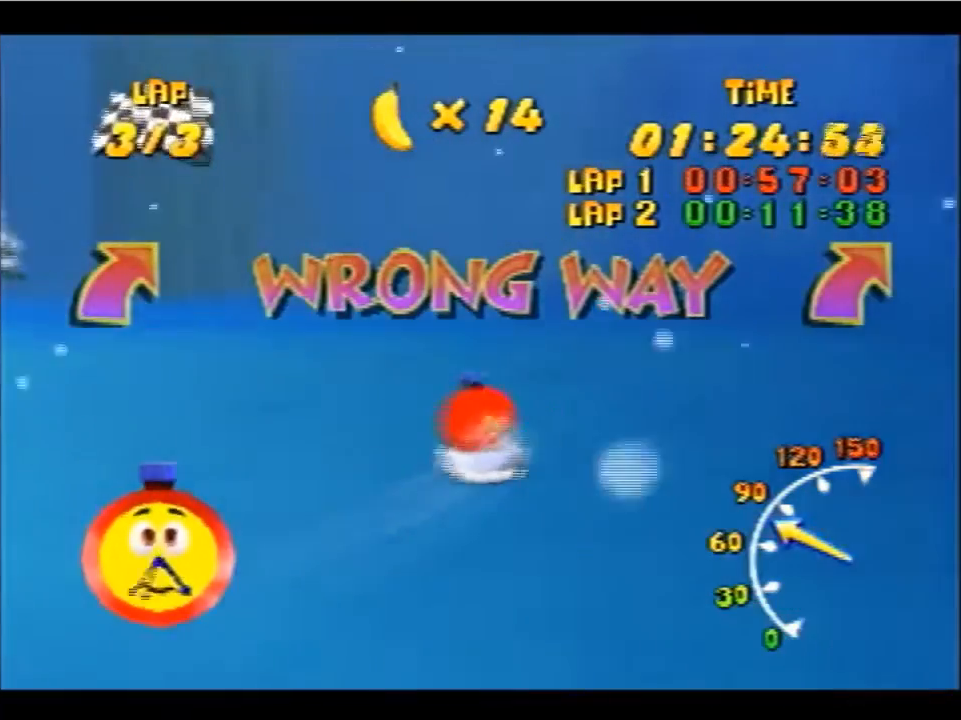
{"buttons": ["A", "R1"], "left_stick": "up", "events": []}
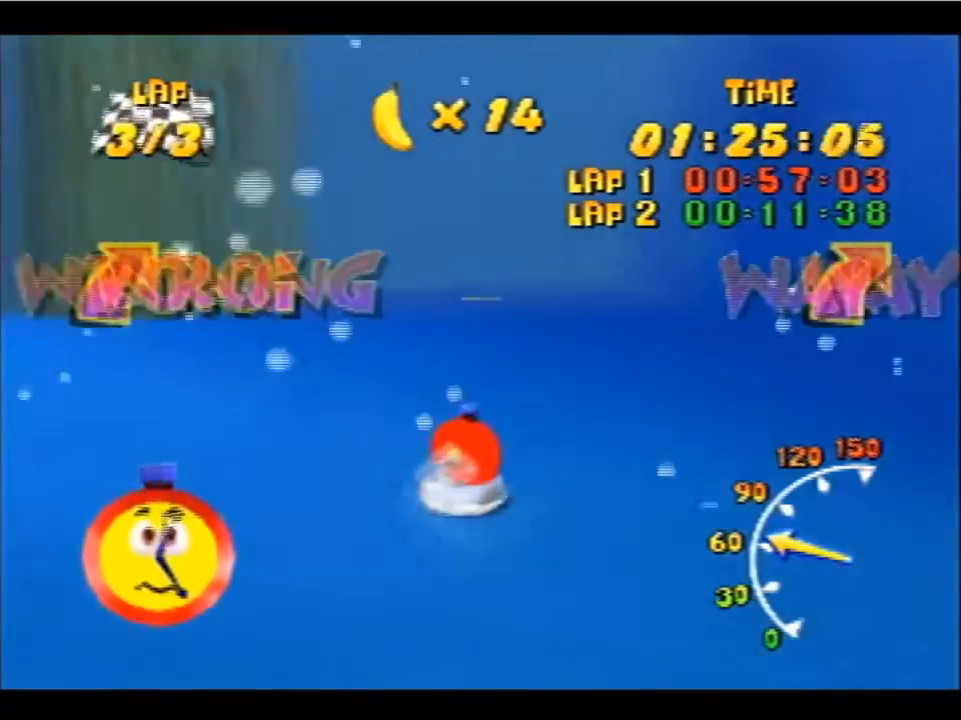
{"buttons": ["A", "R1"], "left_stick": "up", "events": []}
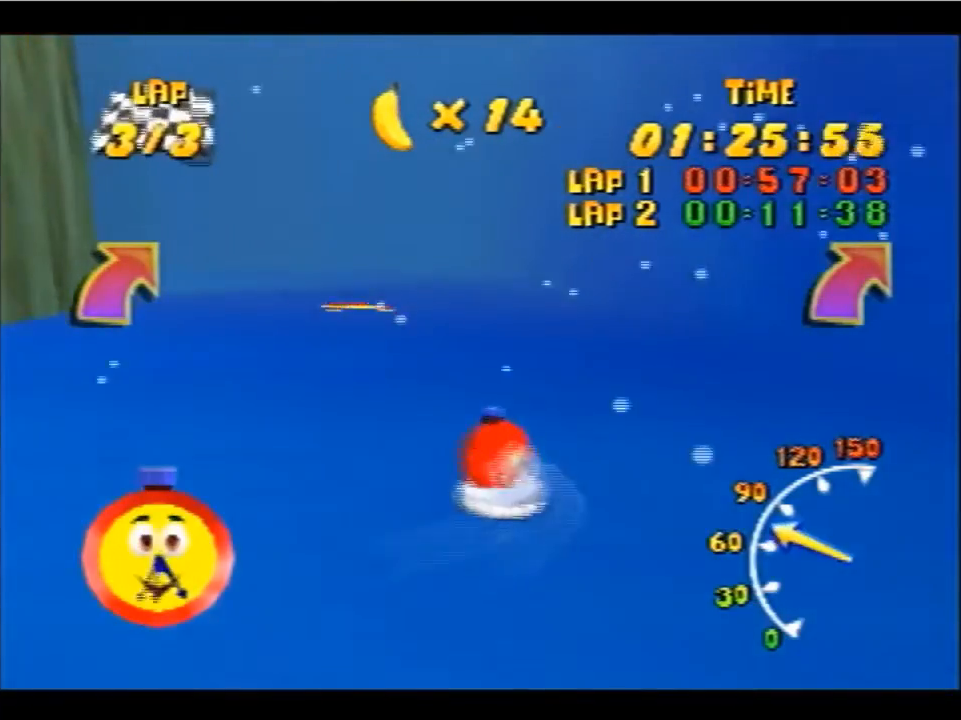
{"buttons": ["A", "R1"], "left_stick": "up", "events": []}
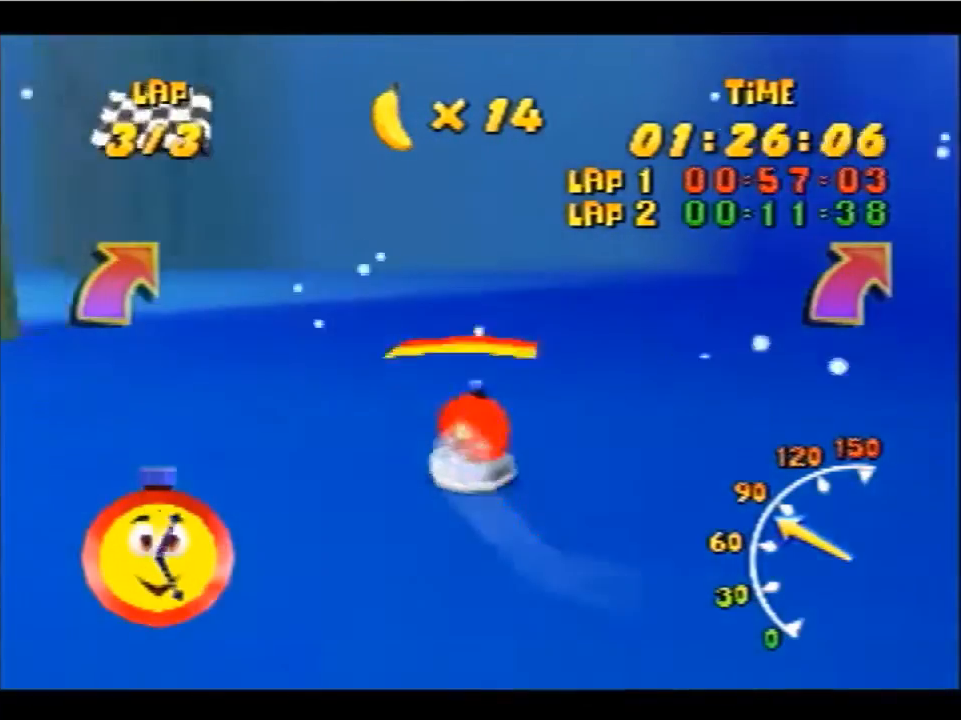
{"buttons": ["R1"], "left_stick": "up", "events": [[67, "A", "up"]]}
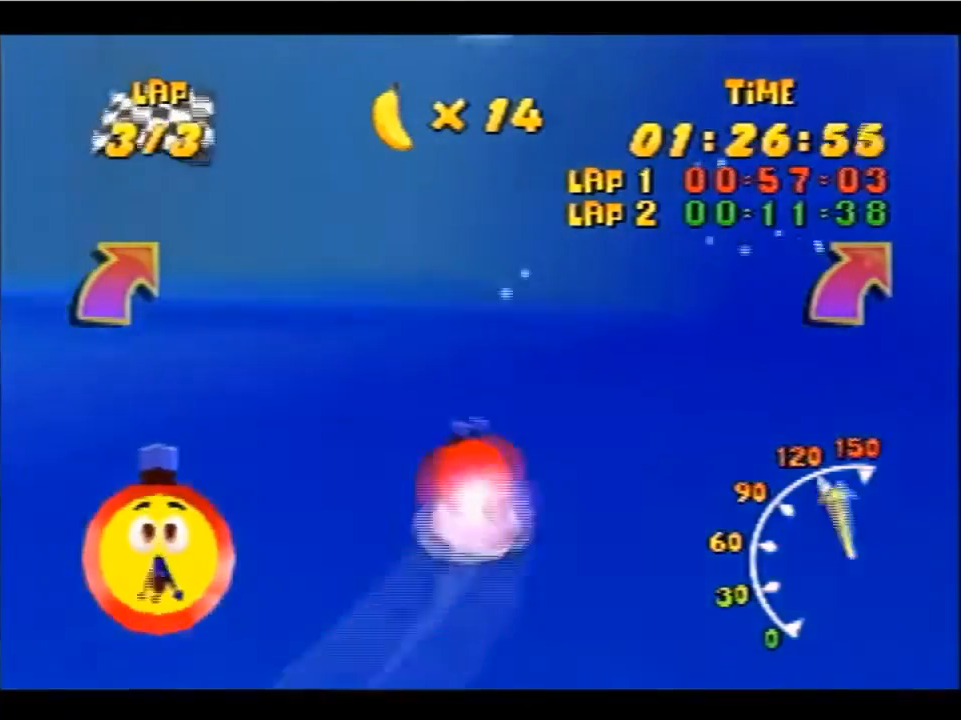
{"buttons": ["R1"], "left_stick": "up", "events": []}